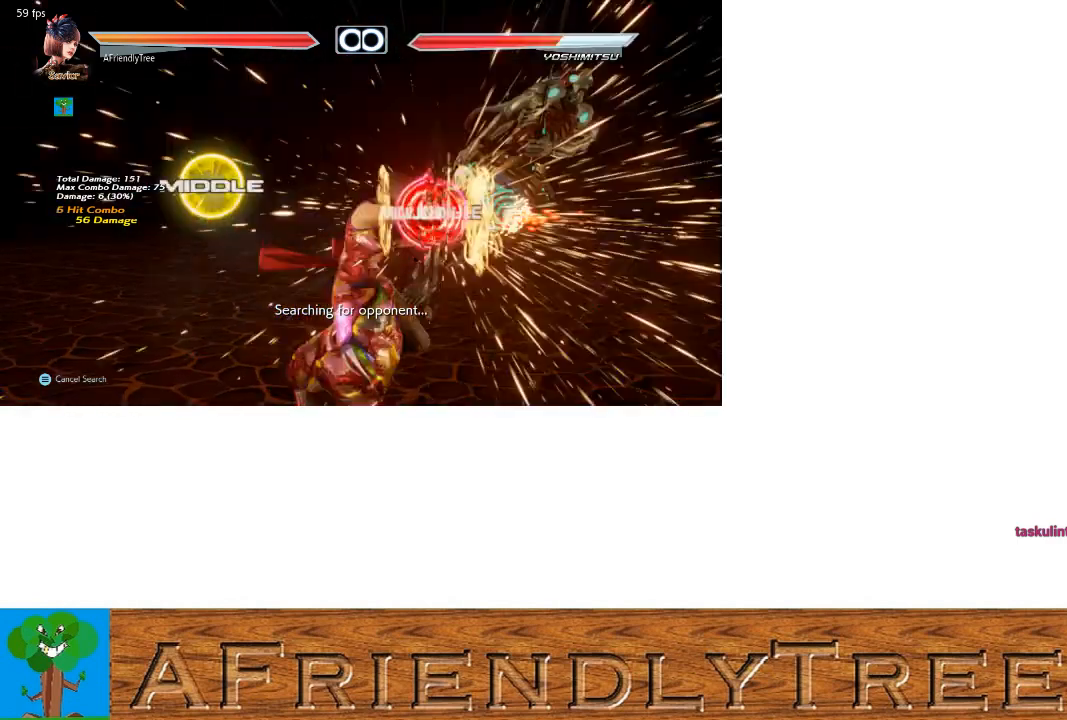
Gameplay with a controller (arcade stick); each line is a JSON object with the inputs held at the frame after it. "events" lists button and stick changes between this image and that frame as [ms after this image, input, new state], when the widget could be followed in between. Not read: L3 R3.
{"buttons": [], "left_stick": "right", "events": [[267, "TRIANGLE", "up"], [333, "left_stick", "right"], [400, "left_stick", "center"], [500, "left_stick", "right"]]}
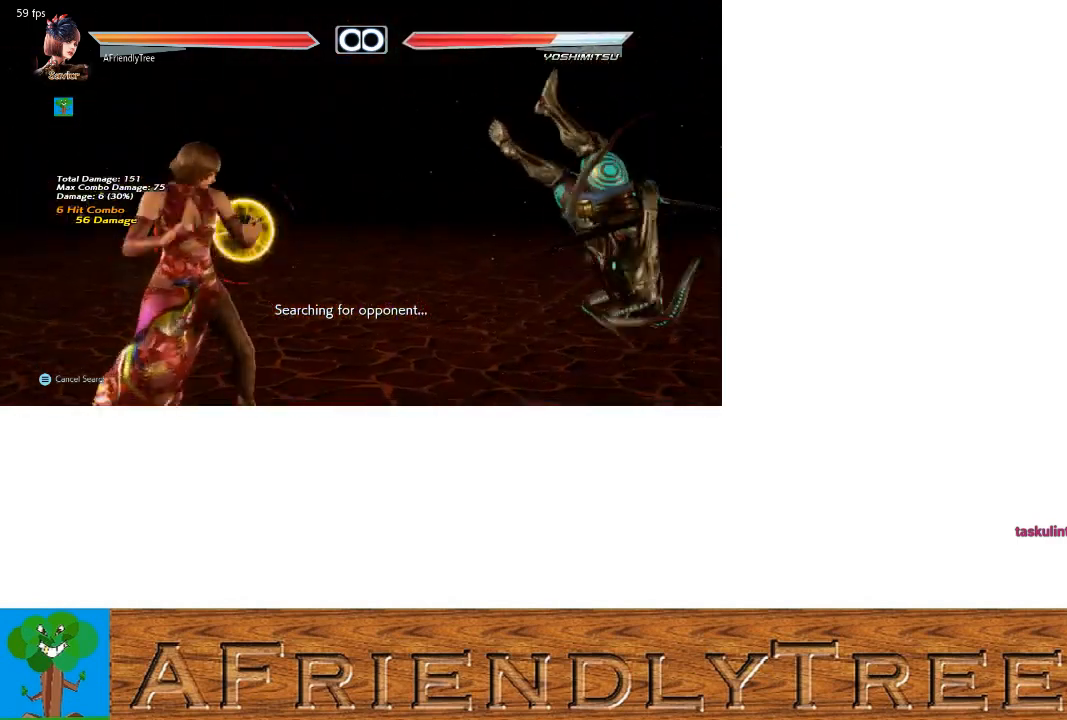
{"buttons": ["SQUARE"], "left_stick": "center", "events": [[67, "left_stick", "center"], [233, "left_stick", "down"], [300, "left_stick", "right"], [333, "TRIANGLE", "down"], [367, "left_stick", "center"], [400, "TRIANGLE", "up"], [500, "SQUARE", "down"]]}
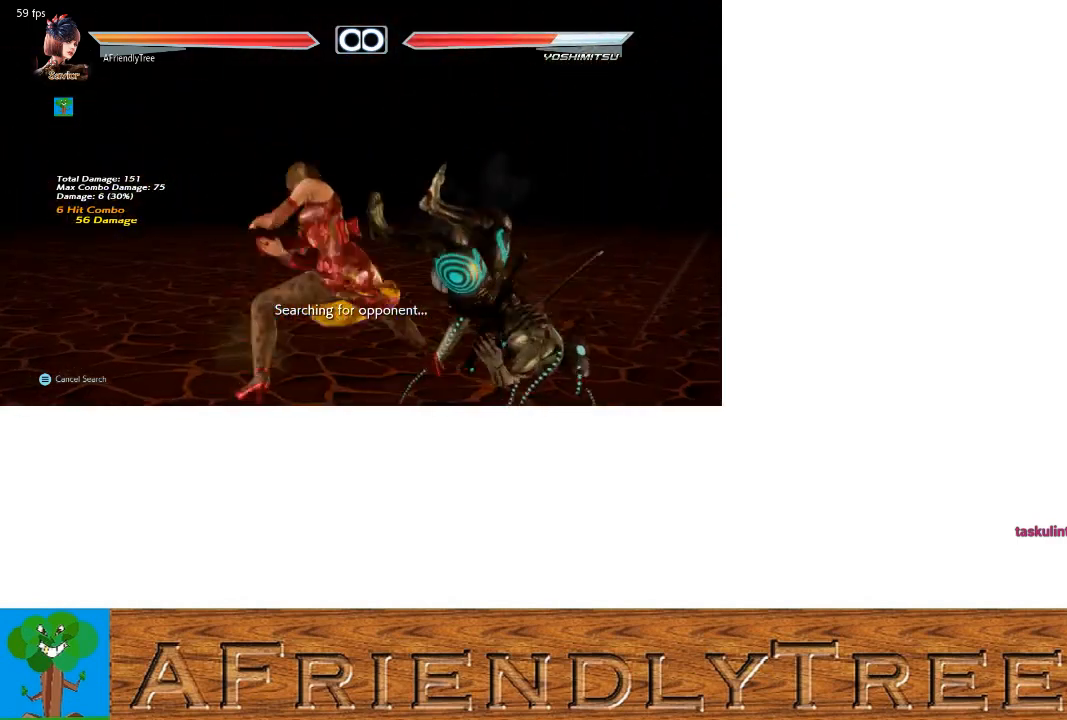
{"buttons": [], "left_stick": "center", "events": [[100, "SQUARE", "up"], [233, "left_stick", "left"], [500, "left_stick", "center"]]}
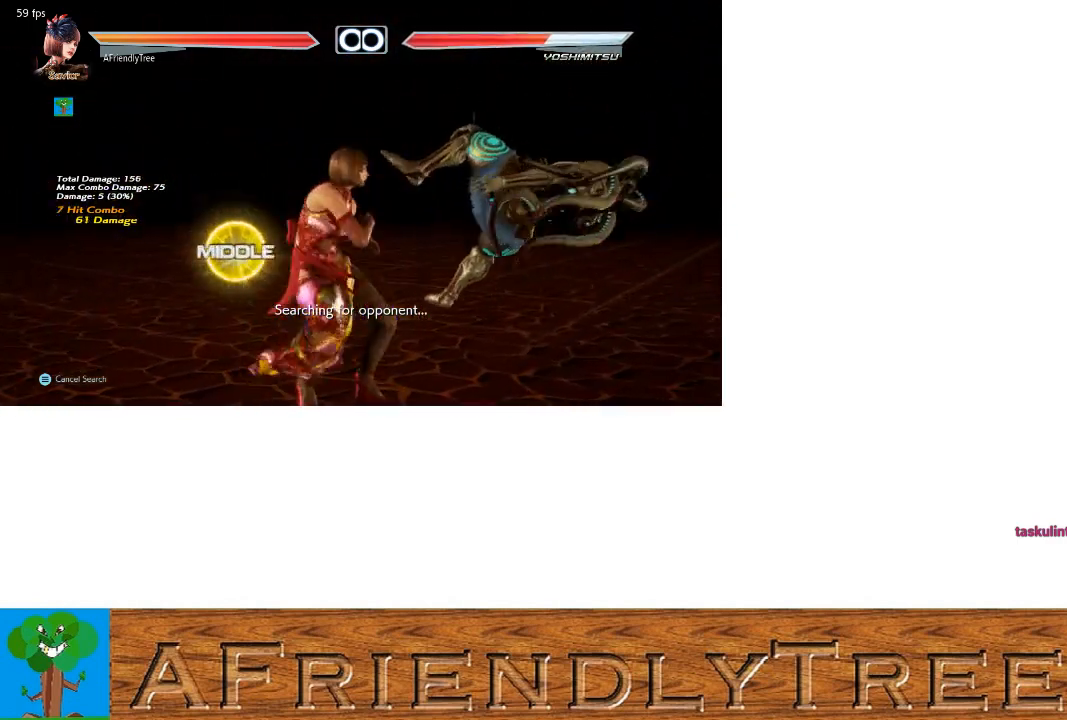
{"buttons": [], "left_stick": "center", "events": [[67, "left_stick", "right"], [133, "left_stick", "center"], [200, "left_stick", "right"], [267, "left_stick", "center"], [300, "CROSS", "down"], [400, "CROSS", "up"]]}
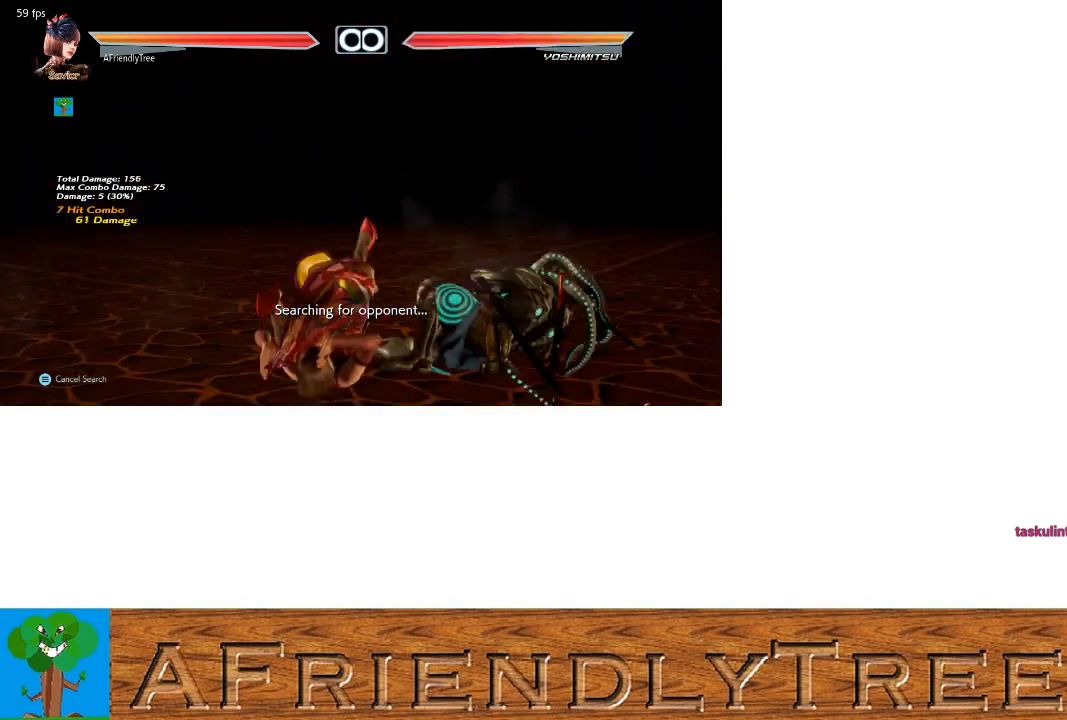
{"buttons": ["CROSS"], "left_stick": "center", "events": [[33, "CROSS", "down"]]}
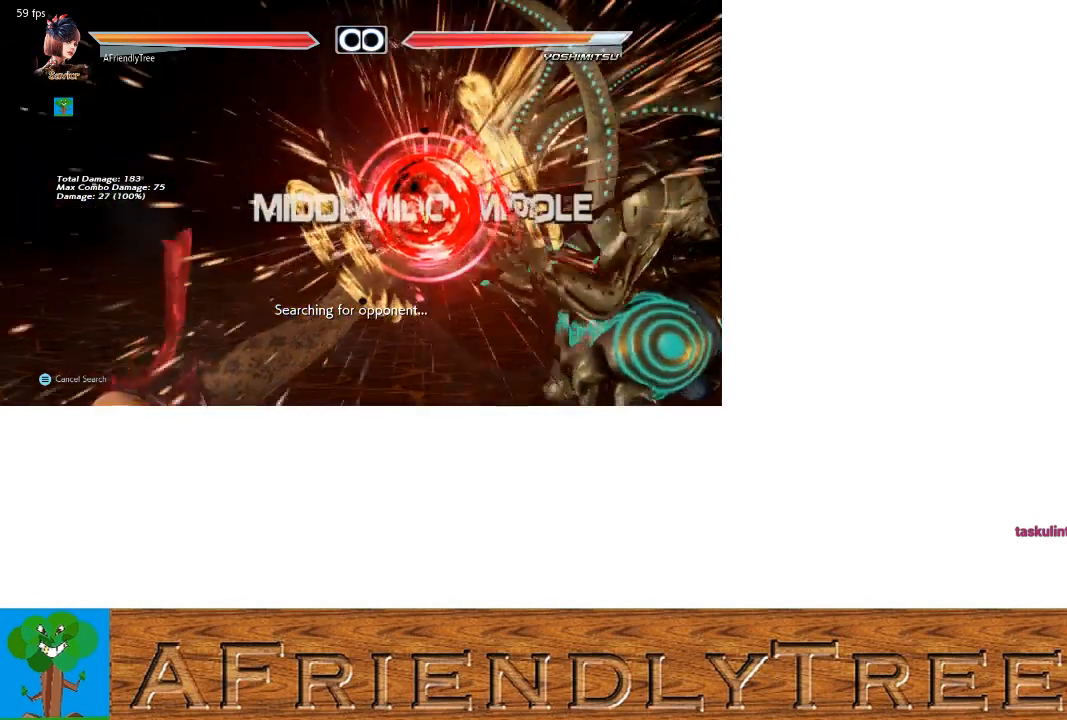
{"buttons": [], "left_stick": "center", "events": [[200, "CROSS", "up"]]}
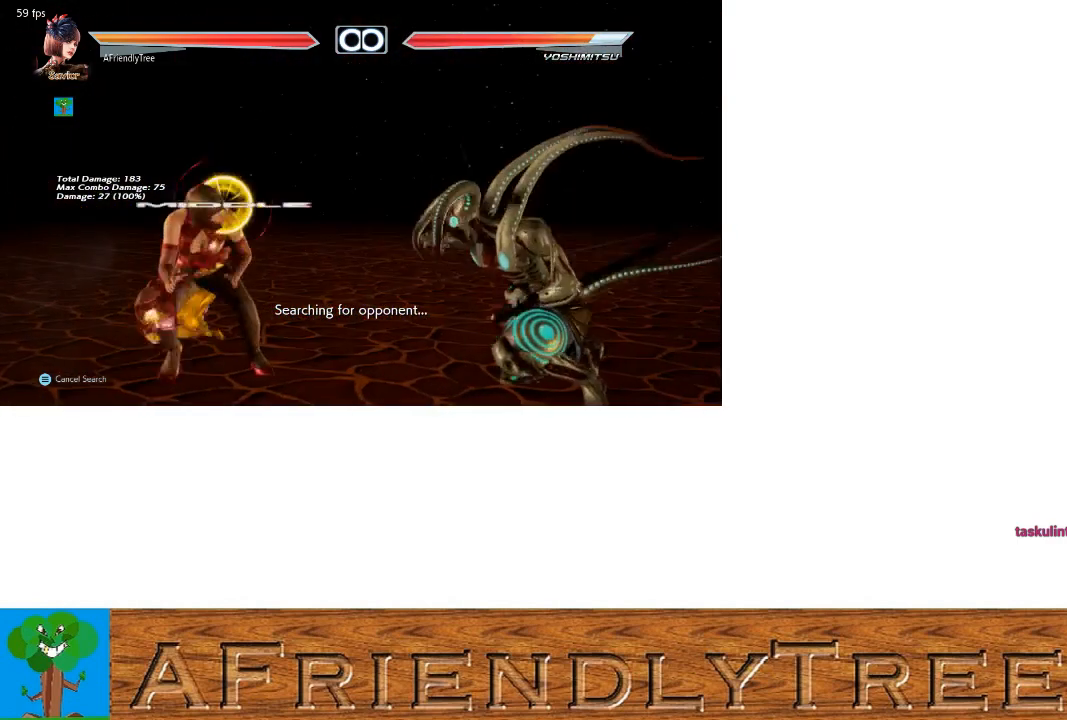
{"buttons": ["SQUARE"], "left_stick": "center", "events": [[33, "left_stick", "right"], [100, "left_stick", "center"], [167, "left_stick", "right"], [267, "left_stick", "center"], [333, "left_stick", "down"], [367, "CIRCLE", "down"], [433, "CIRCLE", "up"], [433, "left_stick", "center"], [500, "SQUARE", "down"]]}
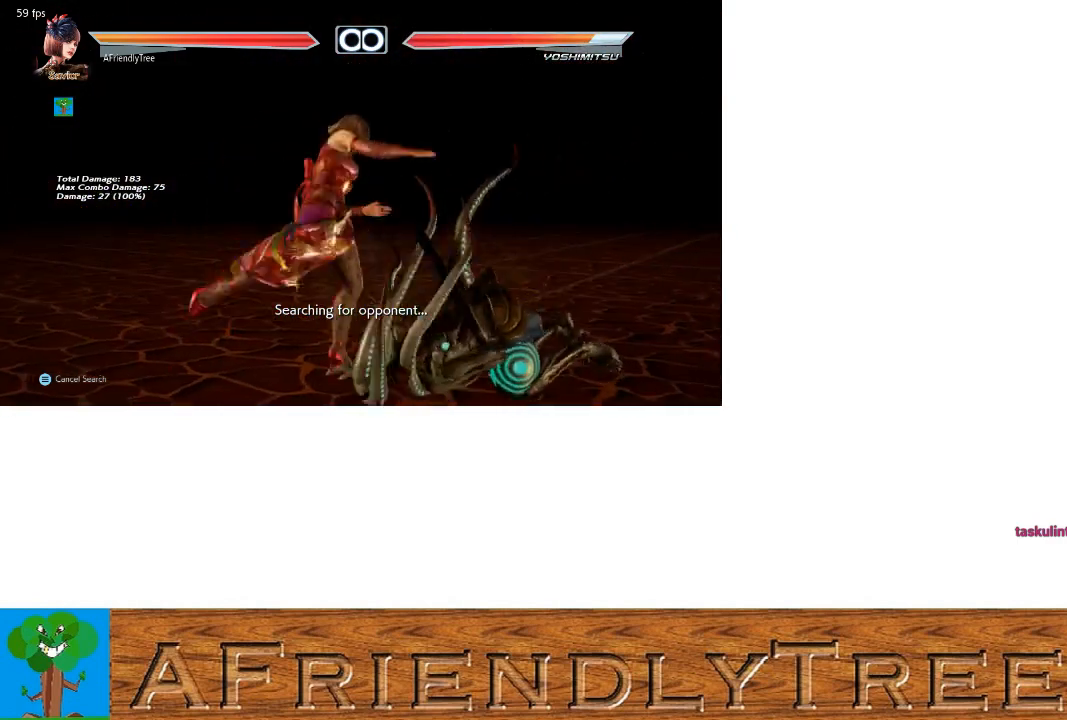
{"buttons": ["SQUARE"], "left_stick": "center", "events": []}
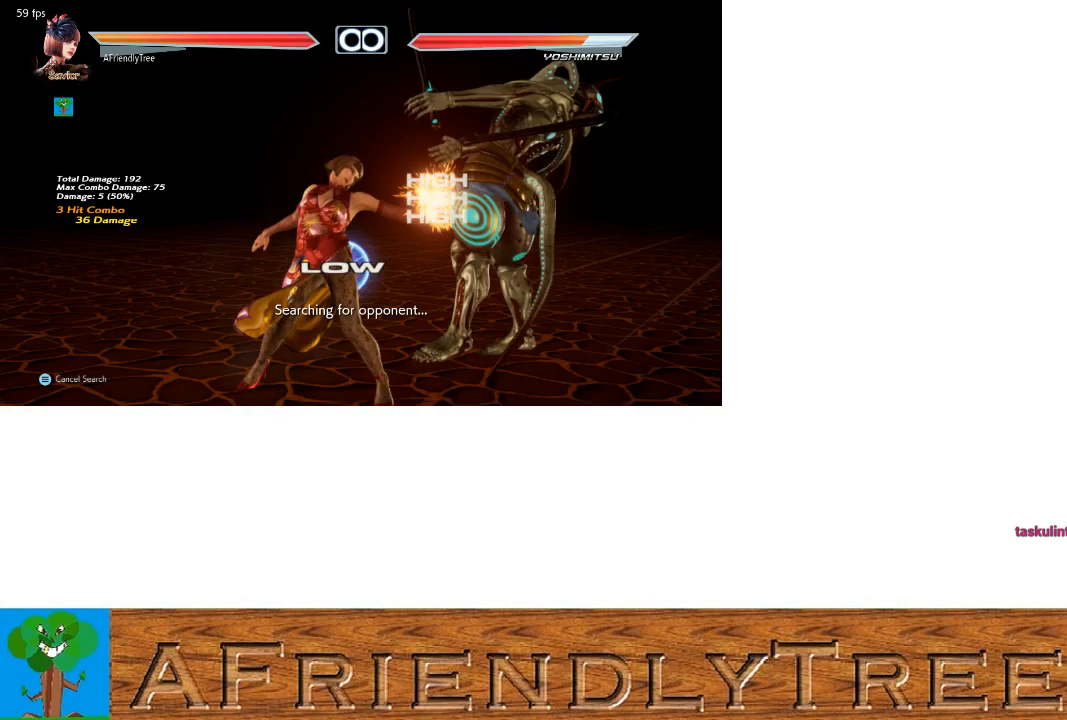
{"buttons": ["SQUARE"], "left_stick": "center", "events": [[100, "SQUARE", "up"], [233, "left_stick", "down"], [333, "SQUARE", "down"], [333, "left_stick", "right"], [400, "left_stick", "center"]]}
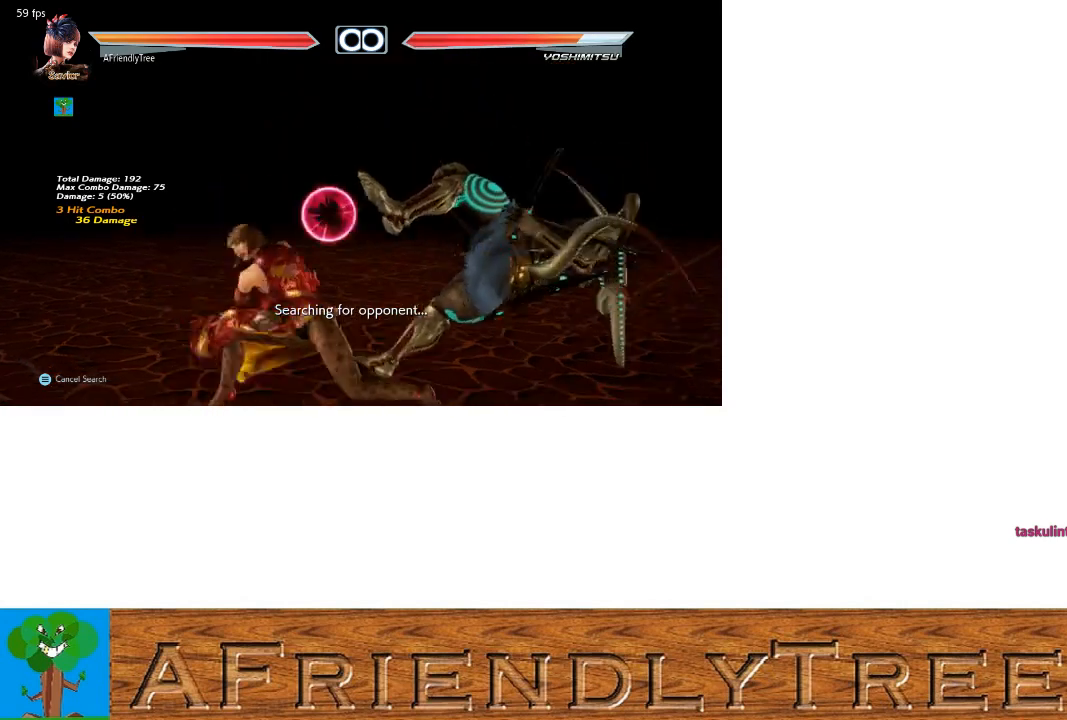
{"buttons": [], "left_stick": "right", "events": [[233, "SQUARE", "up"], [367, "left_stick", "right"], [400, "CROSS", "down"], [467, "CROSS", "up"]]}
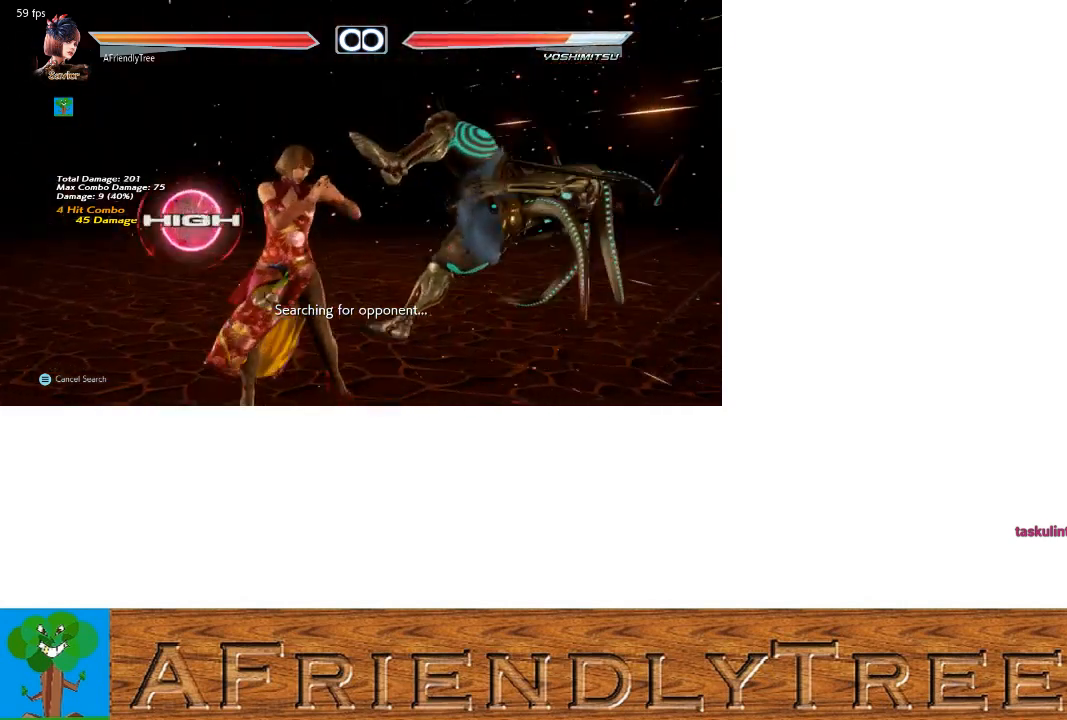
{"buttons": ["TRIANGLE"], "left_stick": "right", "events": [[67, "TRIANGLE", "down"]]}
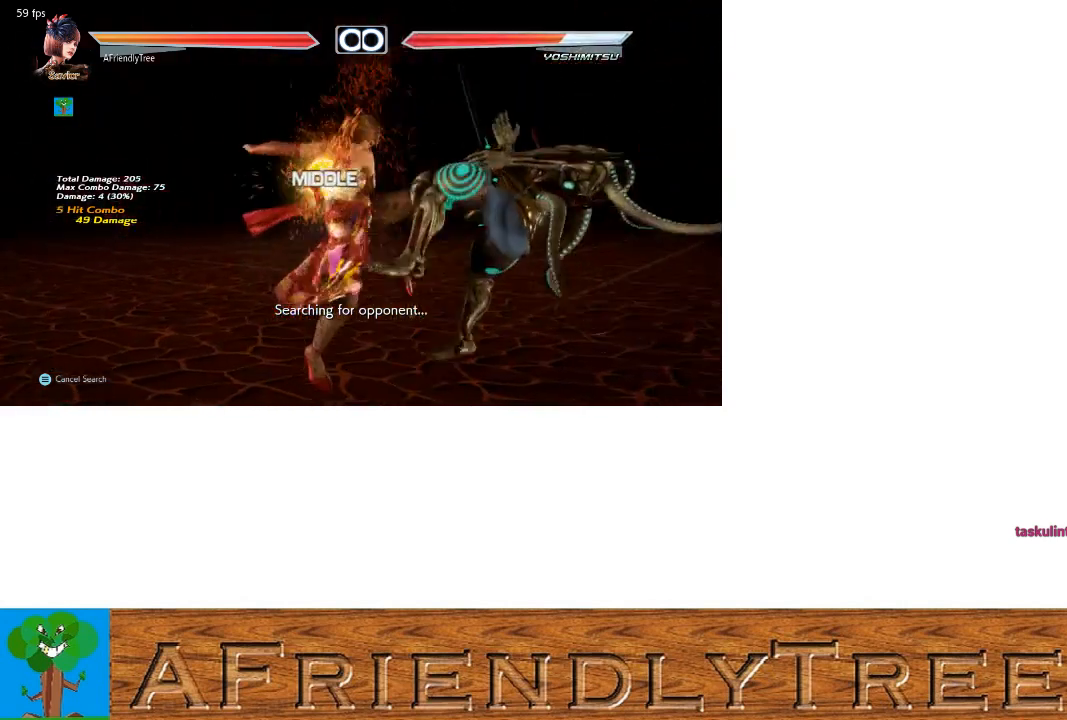
{"buttons": [], "left_stick": "center", "events": [[100, "left_stick", "center"], [333, "TRIANGLE", "up"]]}
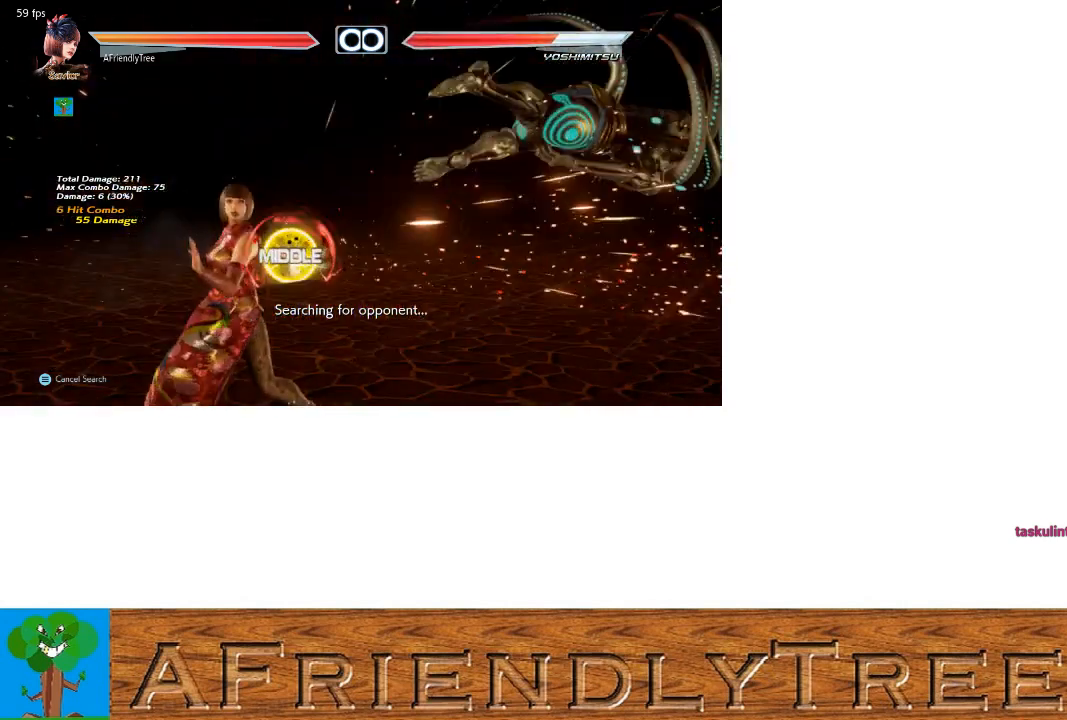
{"buttons": [], "left_stick": "right", "events": [[100, "left_stick", "right"], [167, "left_stick", "center"], [233, "left_stick", "right"], [300, "left_stick", "center"], [367, "left_stick", "right"]]}
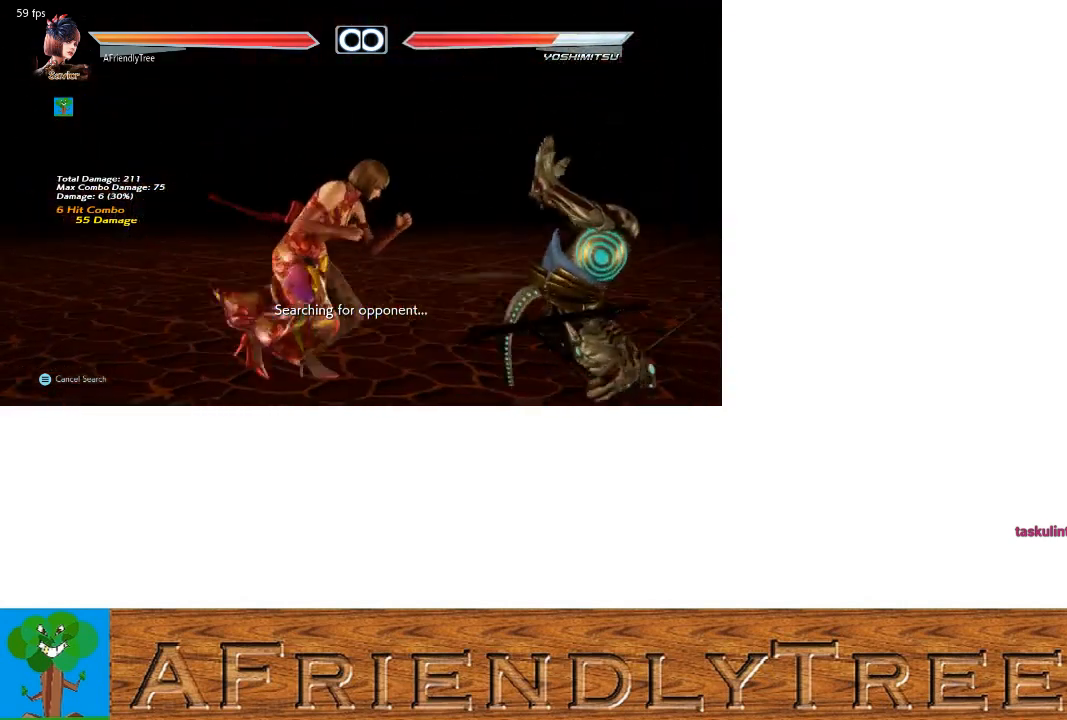
{"buttons": ["TRIANGLE"], "left_stick": "right", "events": [[67, "CIRCLE", "down"], [67, "CROSS", "down"], [133, "CROSS", "up"], [167, "CIRCLE", "up"], [233, "TRIANGLE", "down"]]}
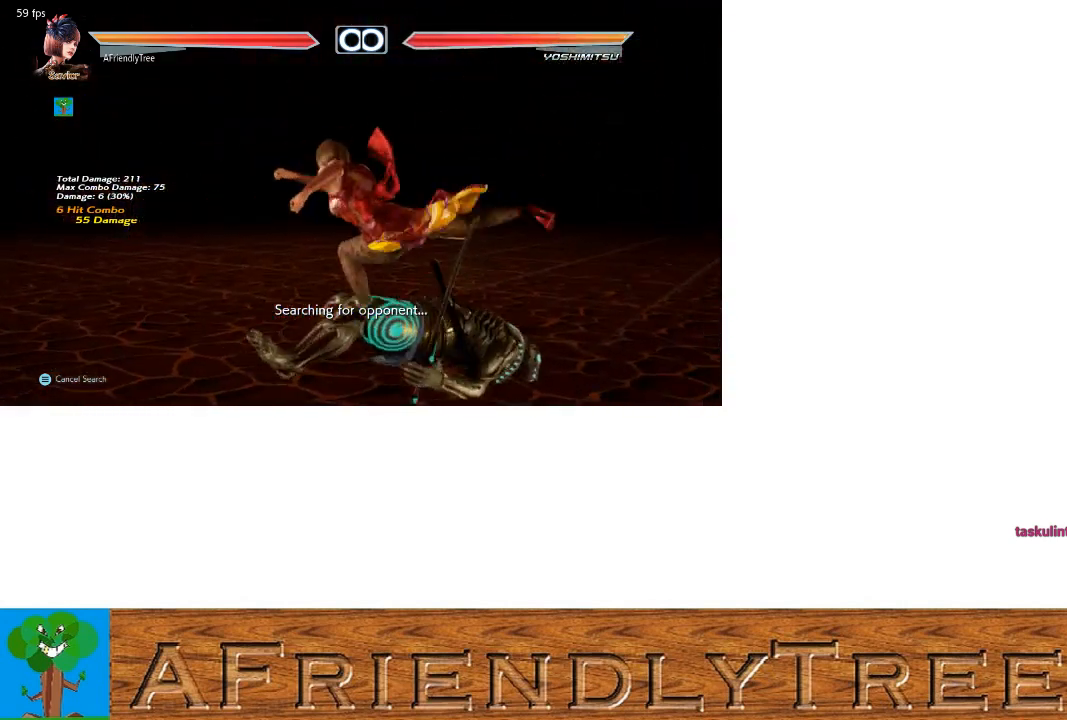
{"buttons": [], "left_stick": "center", "events": [[200, "left_stick", "center"], [300, "TRIANGLE", "up"]]}
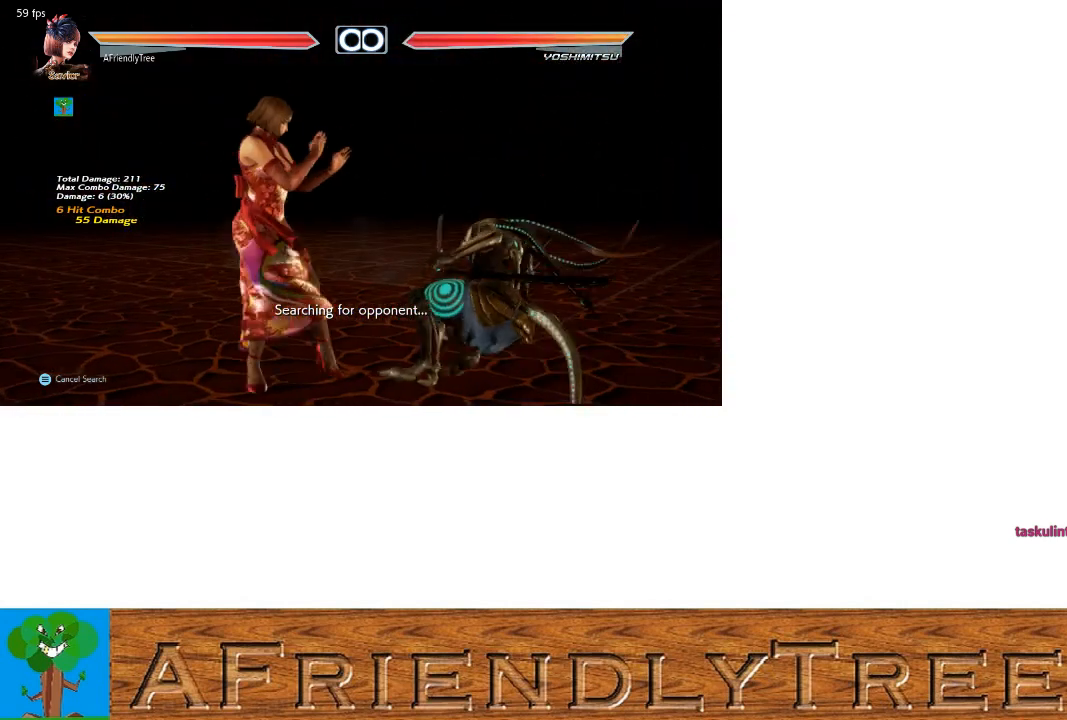
{"buttons": [], "left_stick": "center", "events": []}
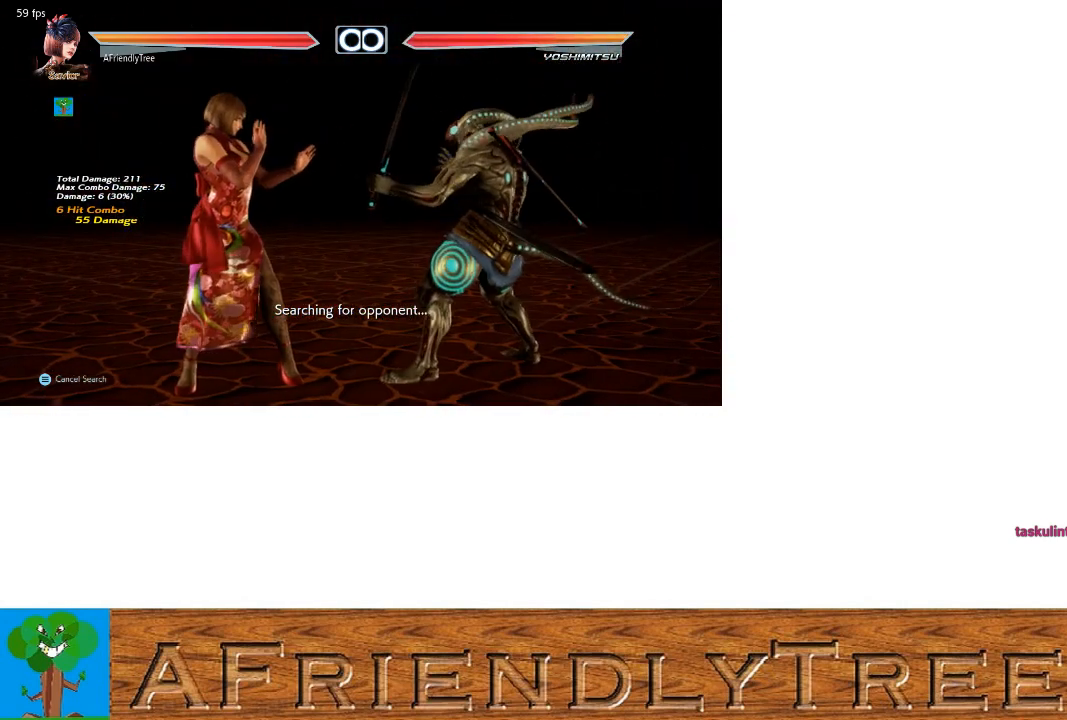
{"buttons": [], "left_stick": "right", "events": [[500, "left_stick", "right"]]}
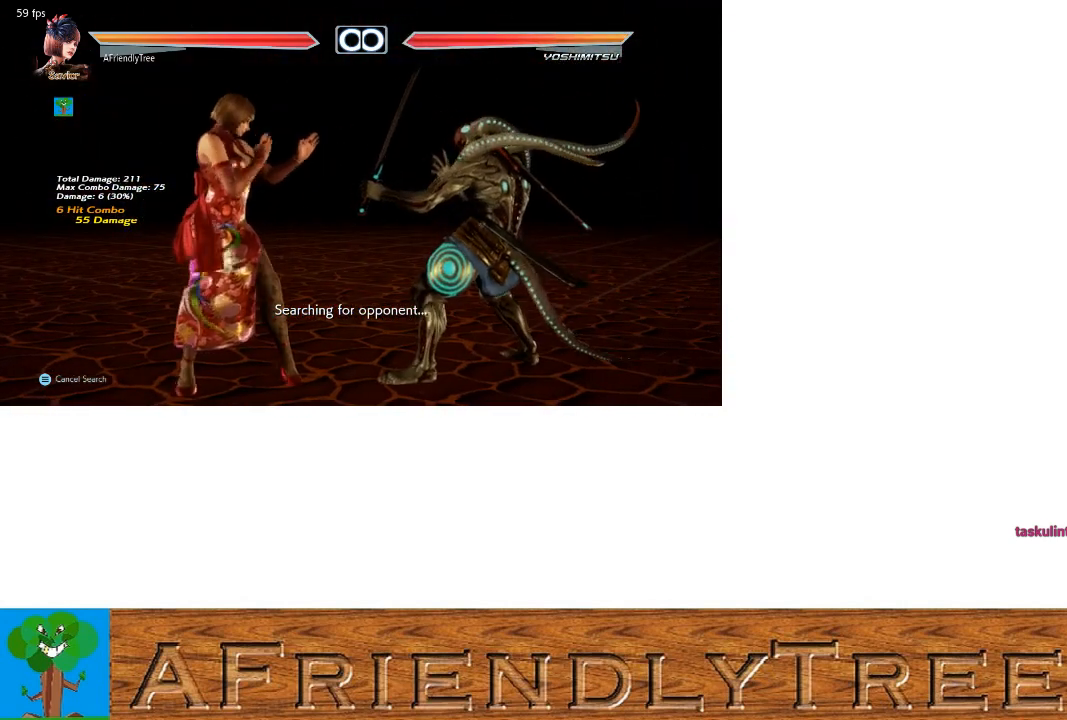
{"buttons": [], "left_stick": "center", "events": [[33, "TRIANGLE", "down"], [33, "left_stick", "down-right"], [400, "left_stick", "center"], [467, "TRIANGLE", "up"]]}
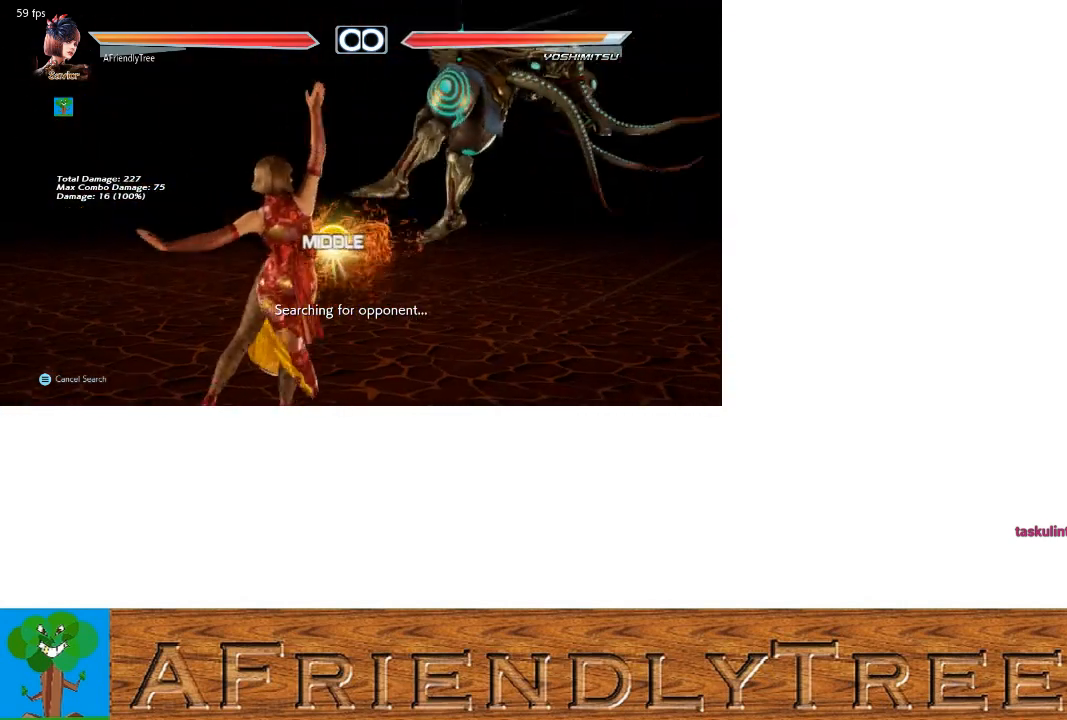
{"buttons": [], "left_stick": "center", "events": [[167, "left_stick", "right"], [200, "CIRCLE", "down"], [300, "CIRCLE", "up"], [300, "left_stick", "center"]]}
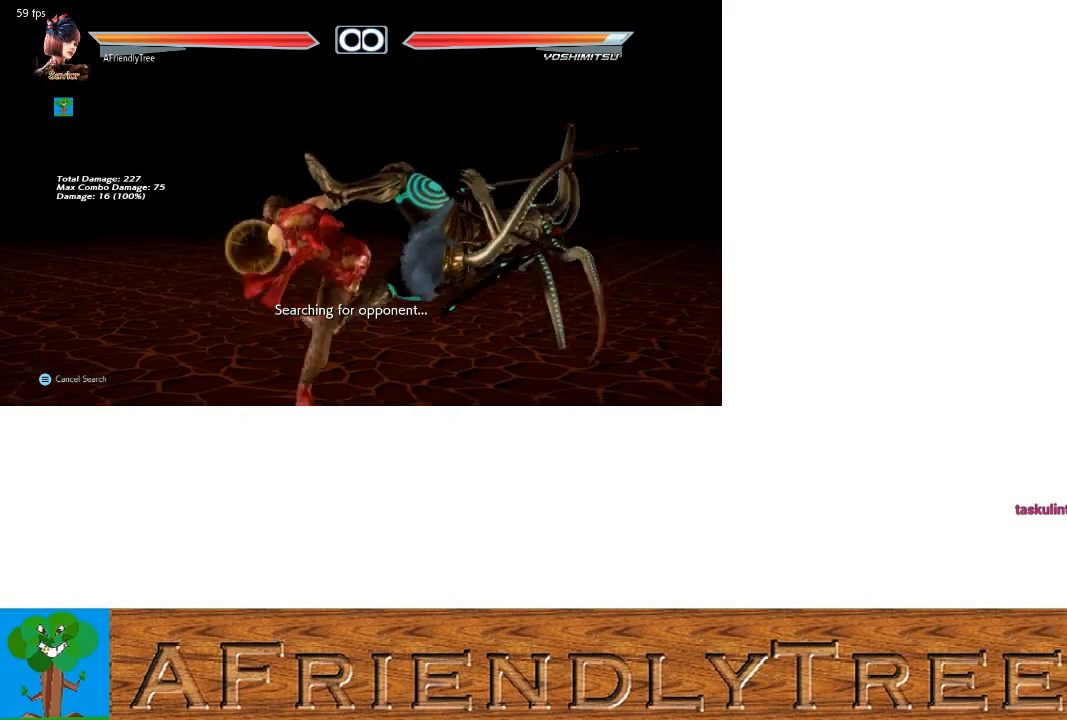
{"buttons": [], "left_stick": "center", "events": []}
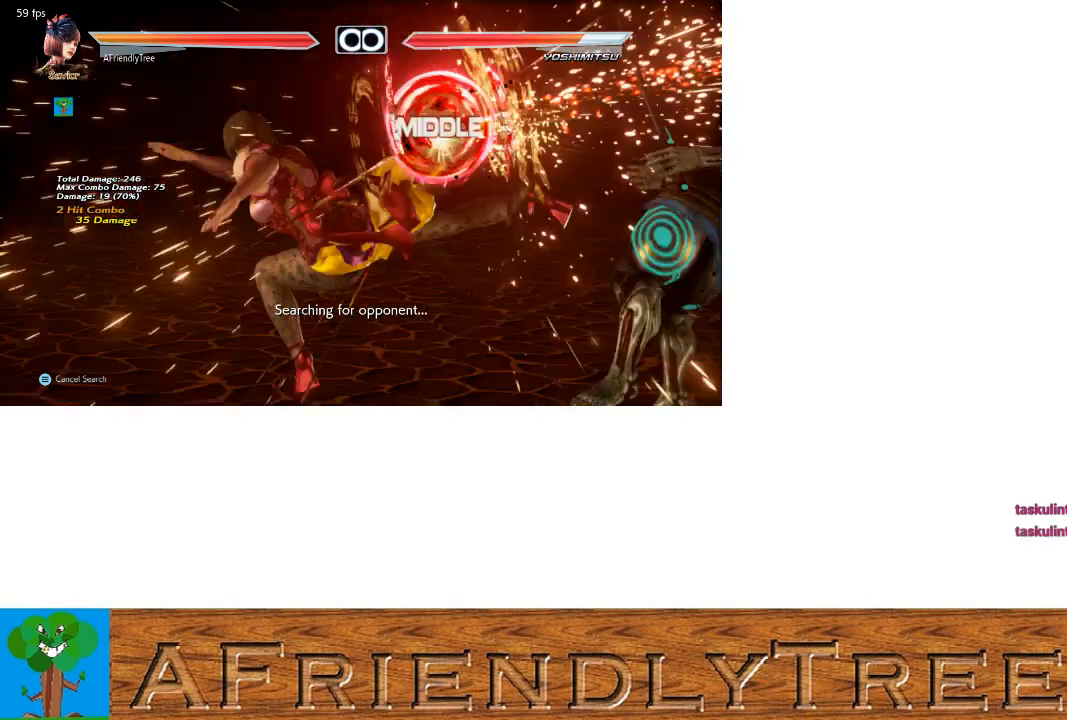
{"buttons": [], "left_stick": "center", "events": []}
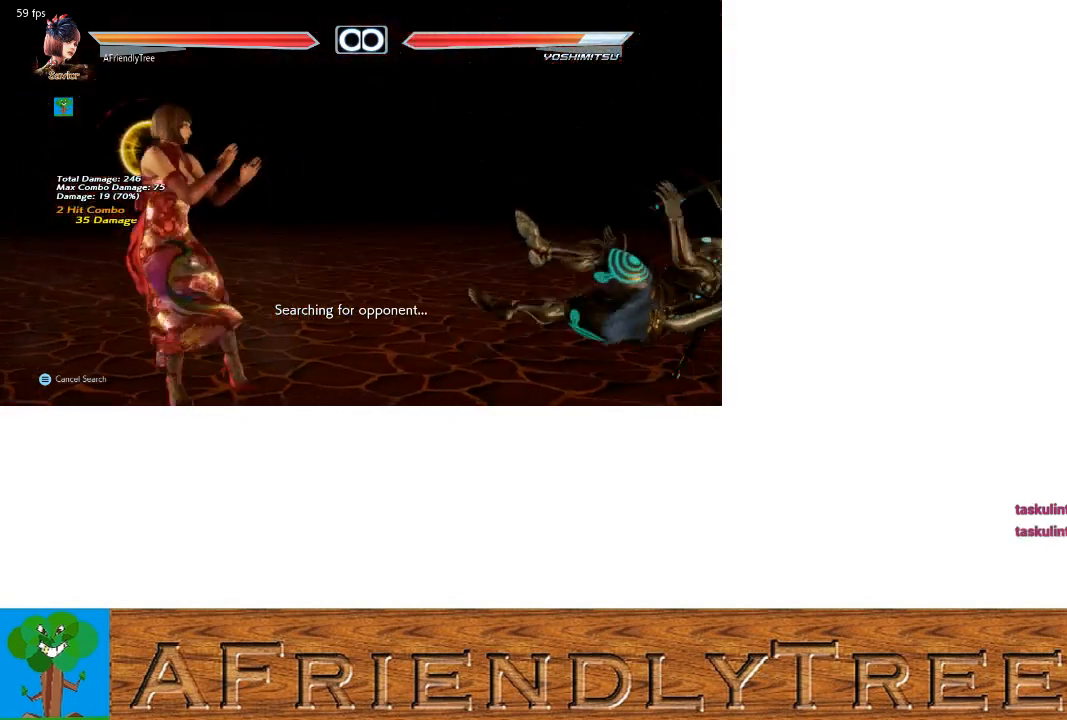
{"buttons": [], "left_stick": "right", "events": [[167, "left_stick", "right"], [267, "left_stick", "center"], [333, "left_stick", "right"]]}
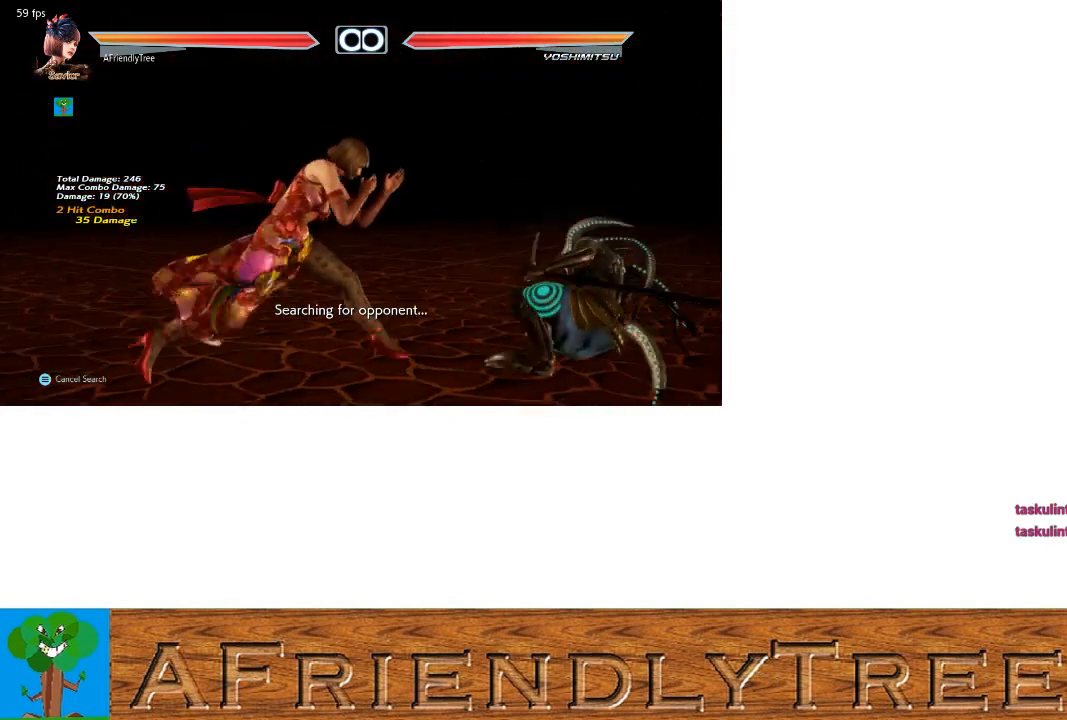
{"buttons": [], "left_stick": "center", "events": [[100, "left_stick", "center"], [200, "left_stick", "left"], [267, "left_stick", "center"]]}